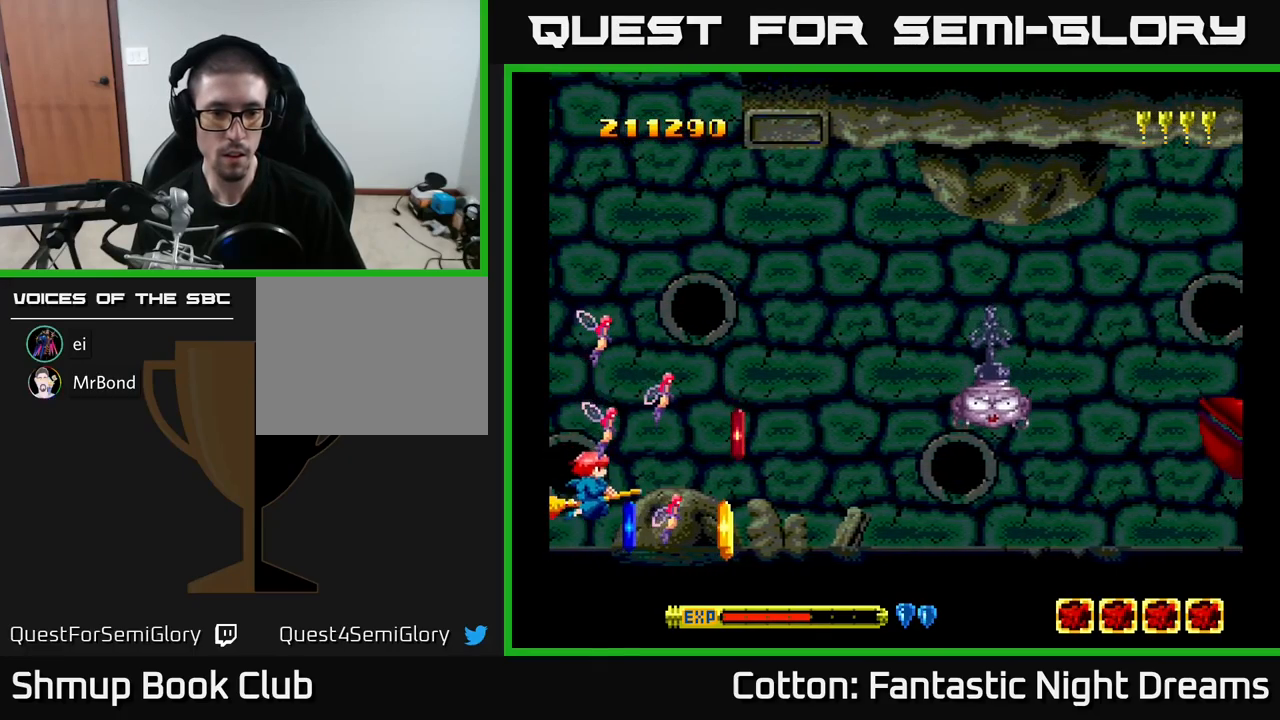
Gameplay with a controller (Xbox layout); each line is a JSON object with the inputs held at the frame after it. "events" lists button and stick changes between this image and that frame as [ms after this image, input, new state], when the widget could be followed in between. Not read: left_stick.
{"buttons": ["DPAD_RIGHT"], "right_stick": "center", "events": [[83, "DPAD_LEFT", "up"], [100, "DPAD_RIGHT", "down"], [150, "DPAD_DOWN", "up"], [216, "DPAD_RIGHT", "up"], [216, "DPAD_UP", "down"], [300, "DPAD_LEFT", "down"], [350, "DPAD_LEFT", "up"], [433, "DPAD_RIGHT", "down"], [450, "DPAD_UP", "up"]]}
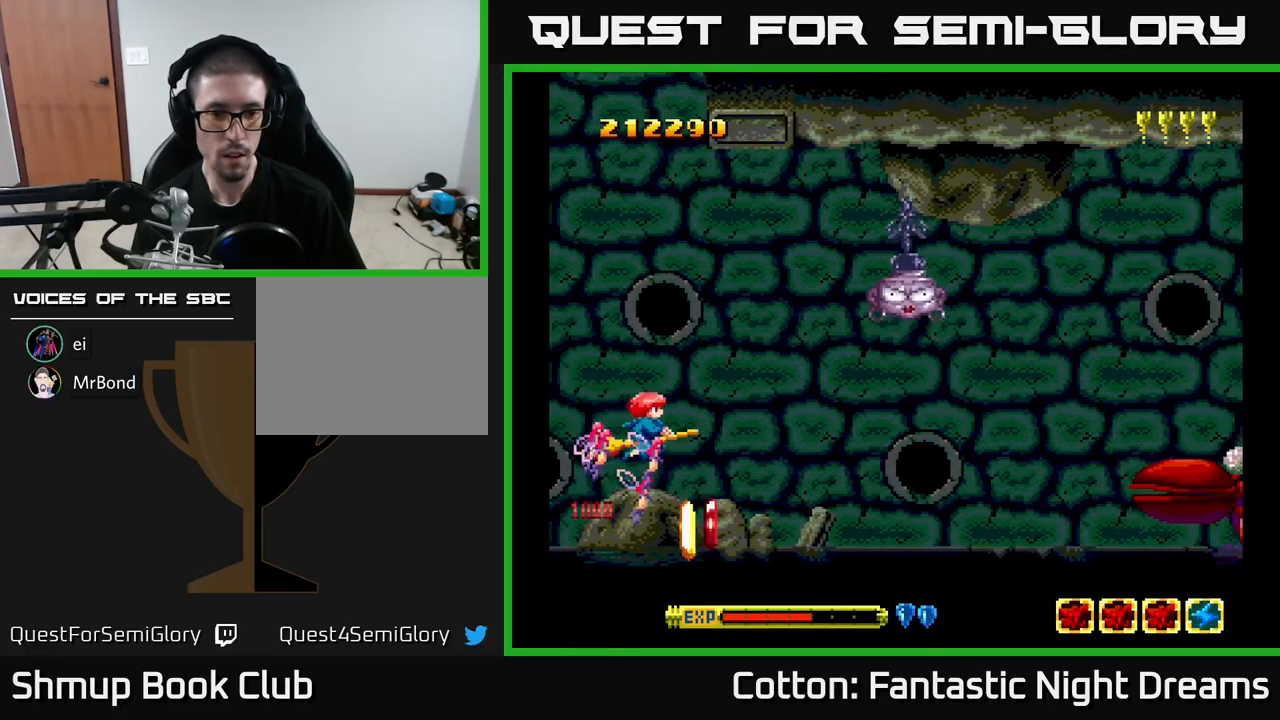
{"buttons": [], "right_stick": "center", "events": [[116, "DPAD_DOWN", "down"], [183, "DPAD_RIGHT", "up"], [216, "DPAD_LEFT", "down"], [333, "DPAD_LEFT", "up"], [483, "DPAD_DOWN", "up"]]}
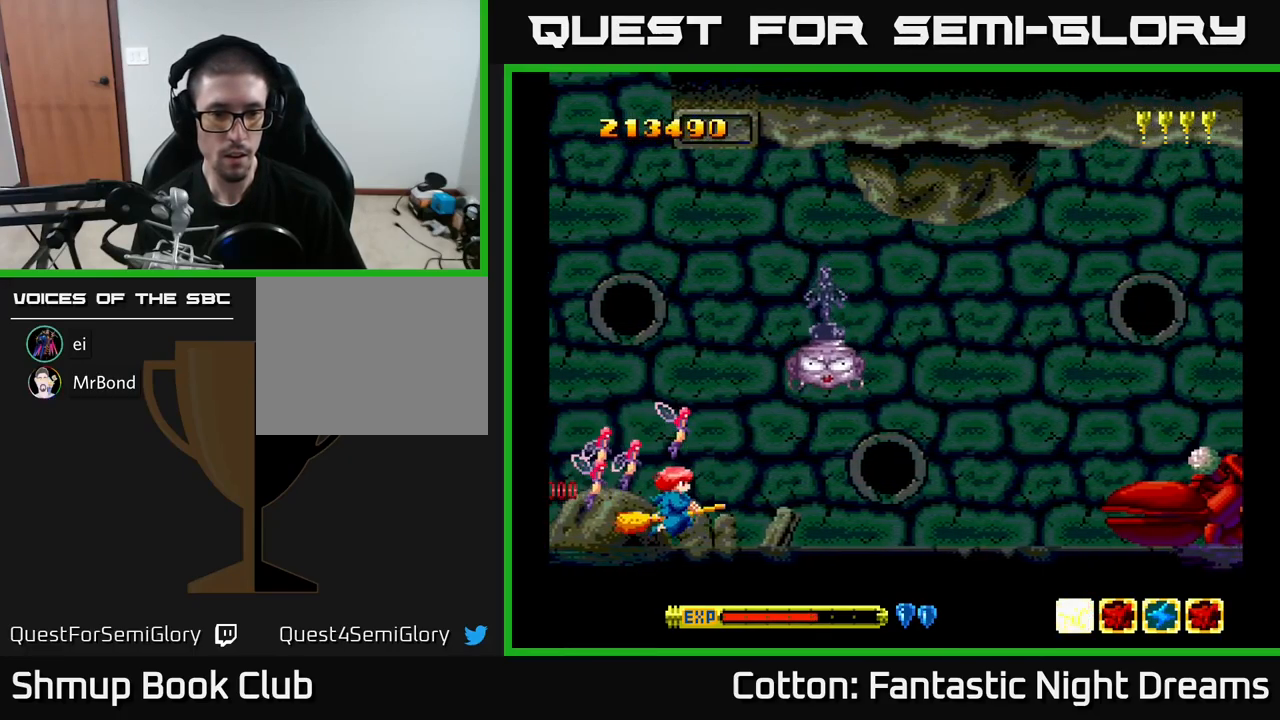
{"buttons": ["B", "Y", "DPAD_UP"], "right_stick": "center", "events": [[16, "DPAD_LEFT", "down"], [33, "DPAD_UP", "down"], [33, "Y", "down"], [66, "B", "down"], [100, "DPAD_LEFT", "up"]]}
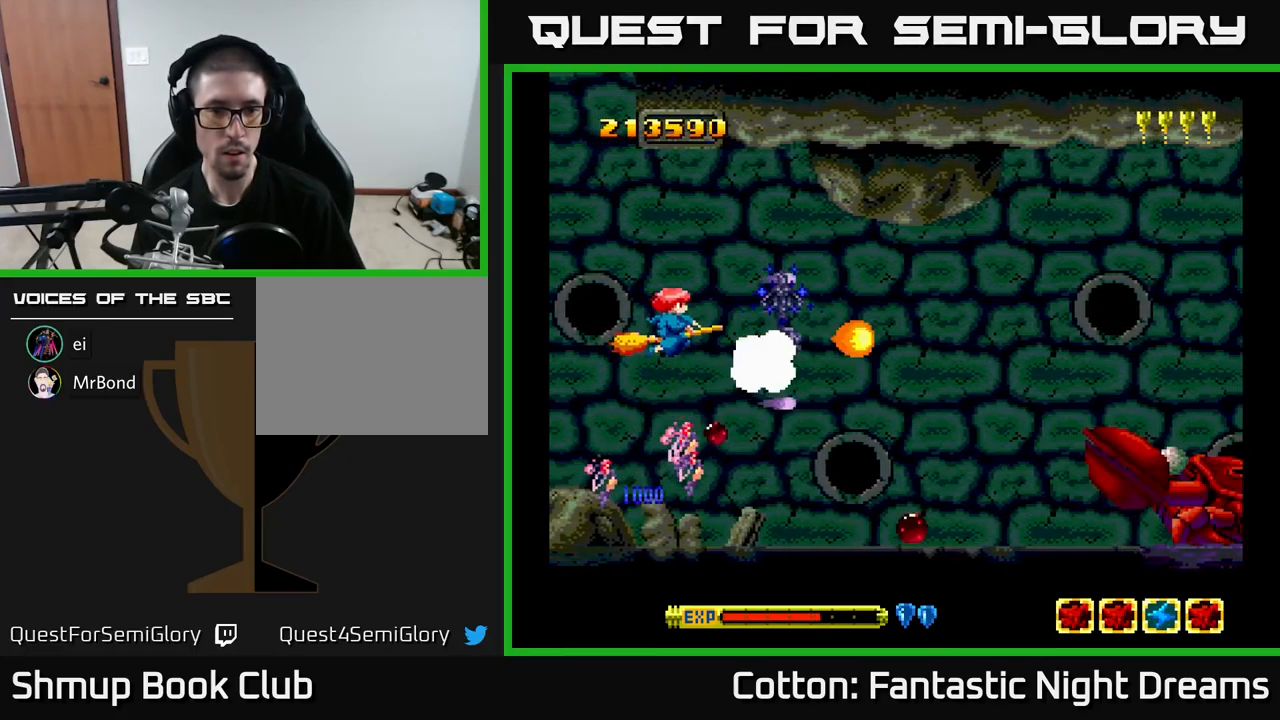
{"buttons": ["B", "Y", "DPAD_LEFT"], "right_stick": "center", "events": [[16, "DPAD_UP", "up"], [133, "B", "up"], [133, "DPAD_RIGHT", "down"], [150, "Y", "up"], [333, "Y", "down"], [366, "DPAD_RIGHT", "up"], [383, "B", "down"], [400, "DPAD_LEFT", "down"]]}
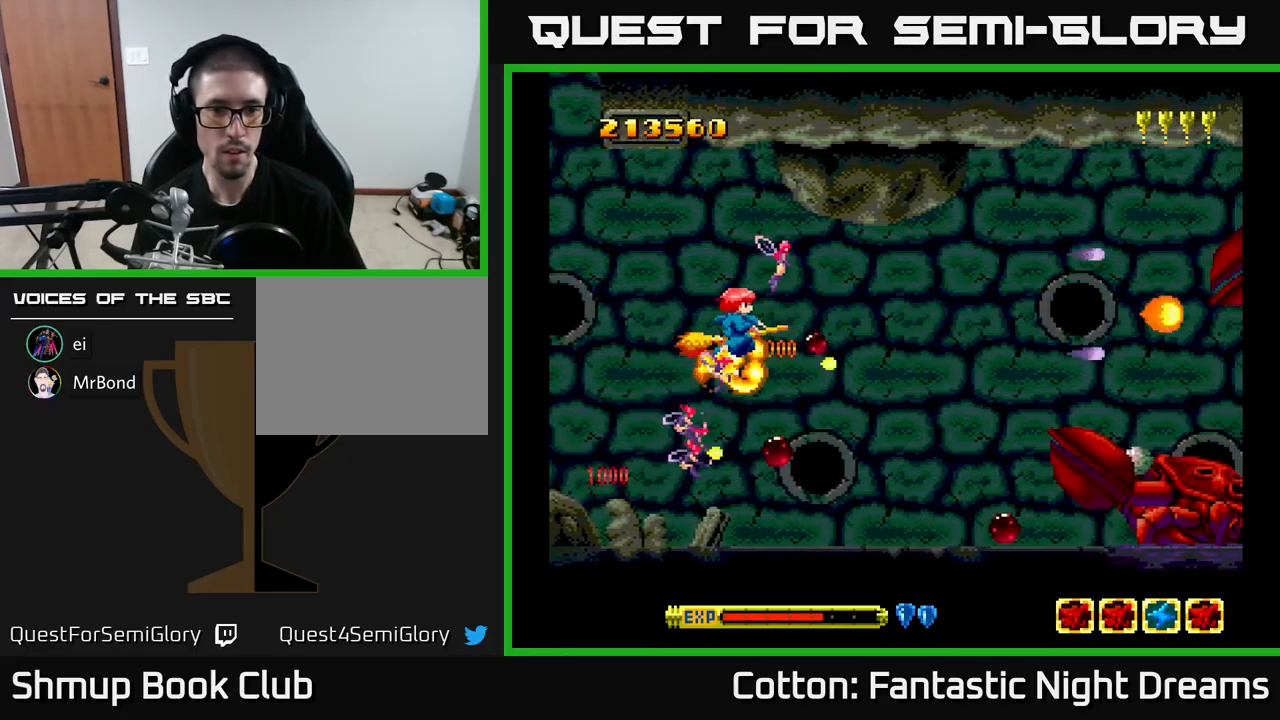
{"buttons": ["B", "Y", "DPAD_LEFT"], "right_stick": "center", "events": [[16, "DPAD_DOWN", "down"], [50, "DPAD_LEFT", "up"], [383, "DPAD_DOWN", "up"], [383, "DPAD_LEFT", "down"]]}
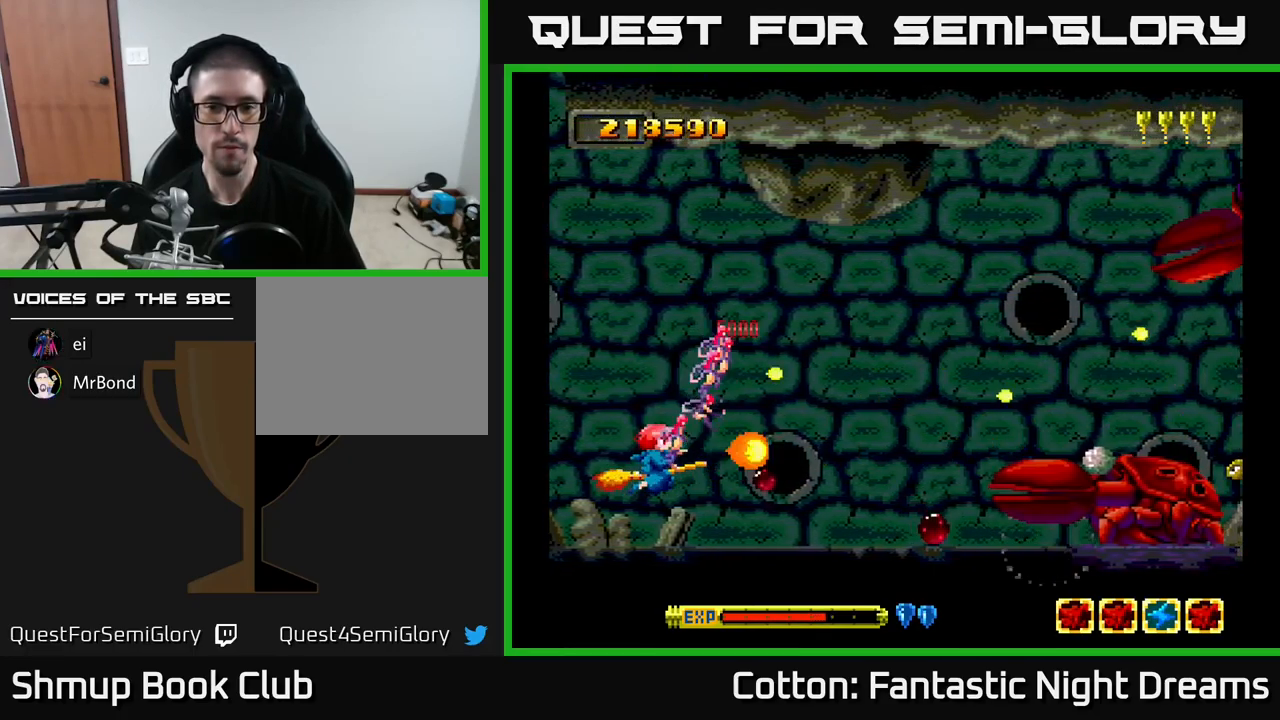
{"buttons": ["B", "Y"], "right_stick": "center", "events": [[50, "DPAD_LEFT", "up"]]}
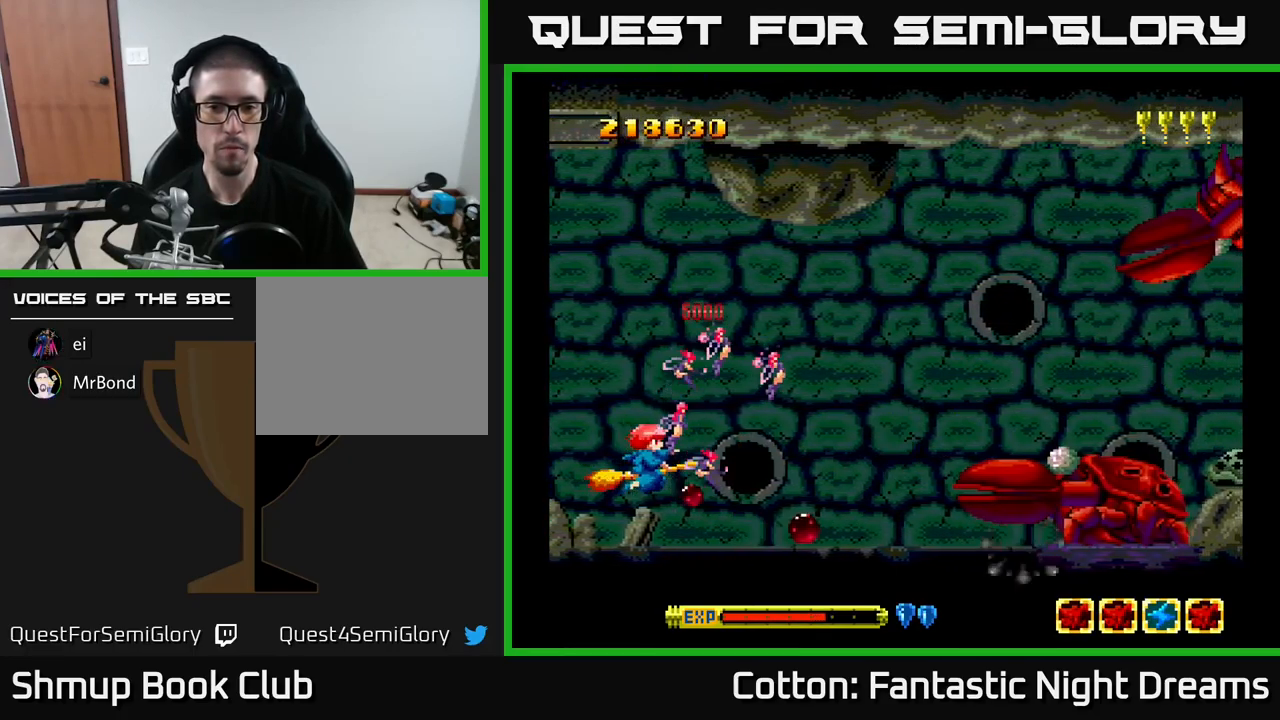
{"buttons": ["B", "Y"], "right_stick": "center", "events": []}
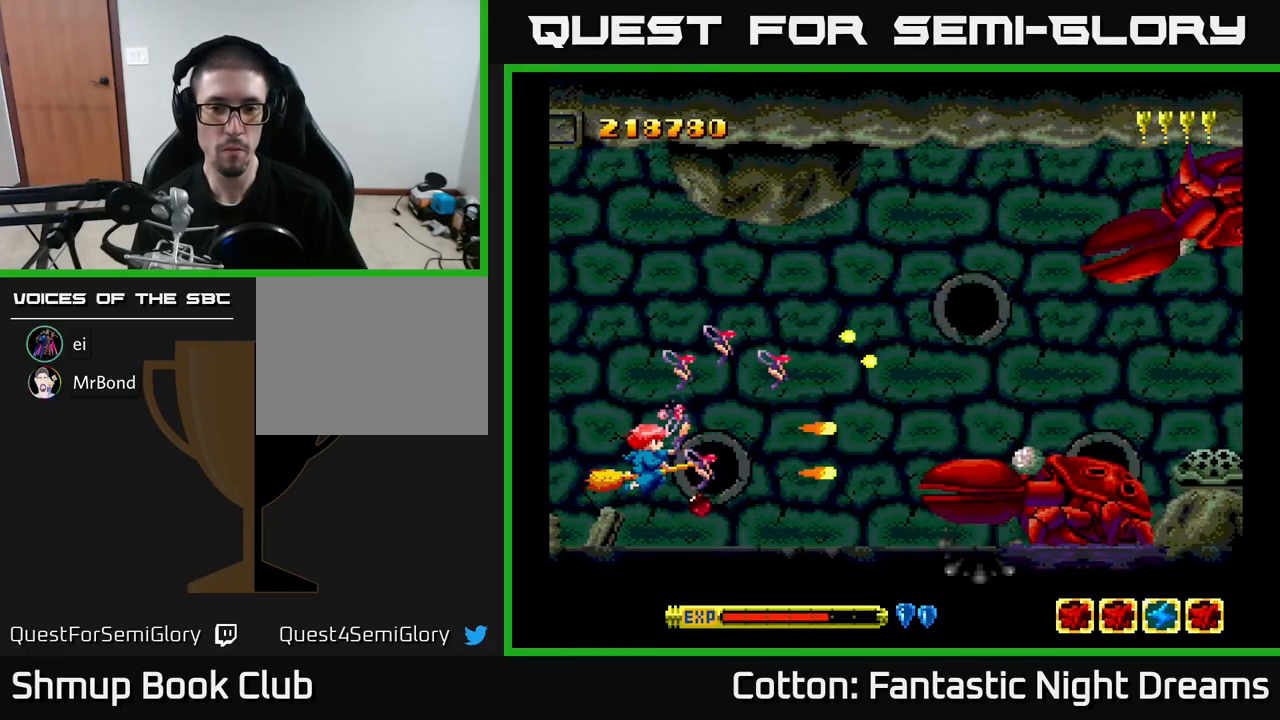
{"buttons": ["B", "Y"], "right_stick": "center", "events": []}
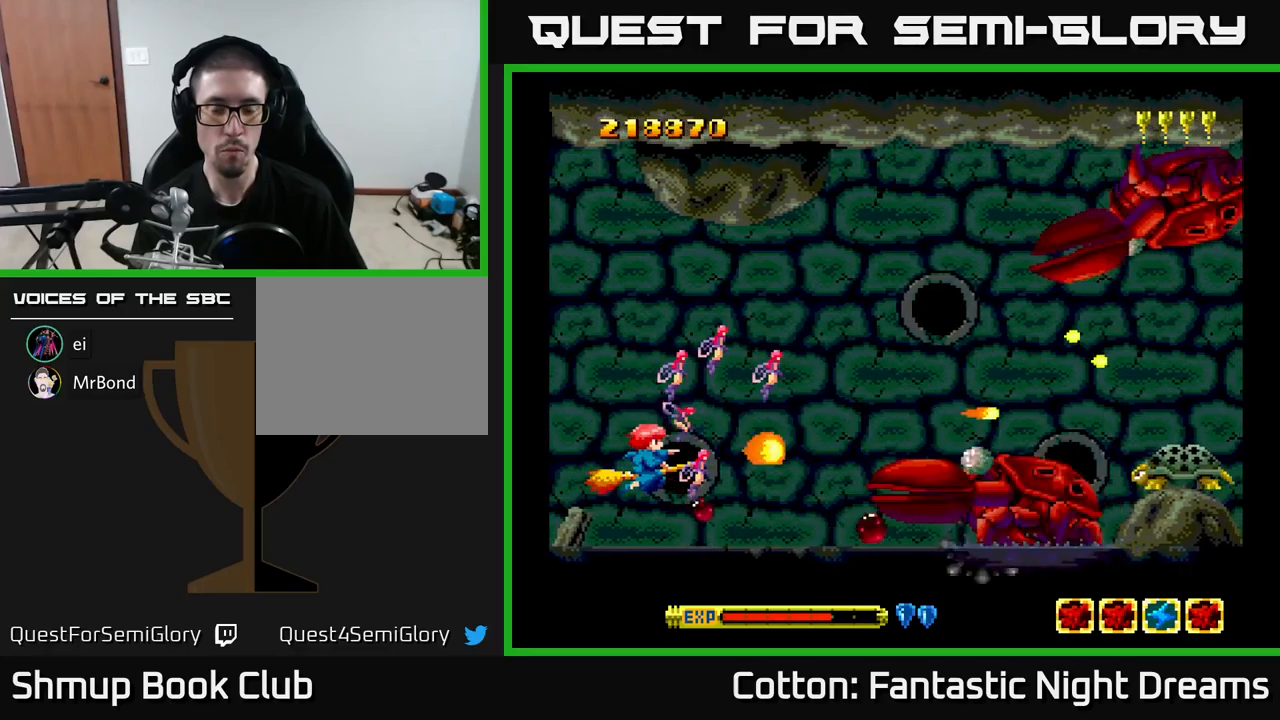
{"buttons": ["B", "Y", "DPAD_LEFT"], "right_stick": "center", "events": [[350, "DPAD_LEFT", "down"]]}
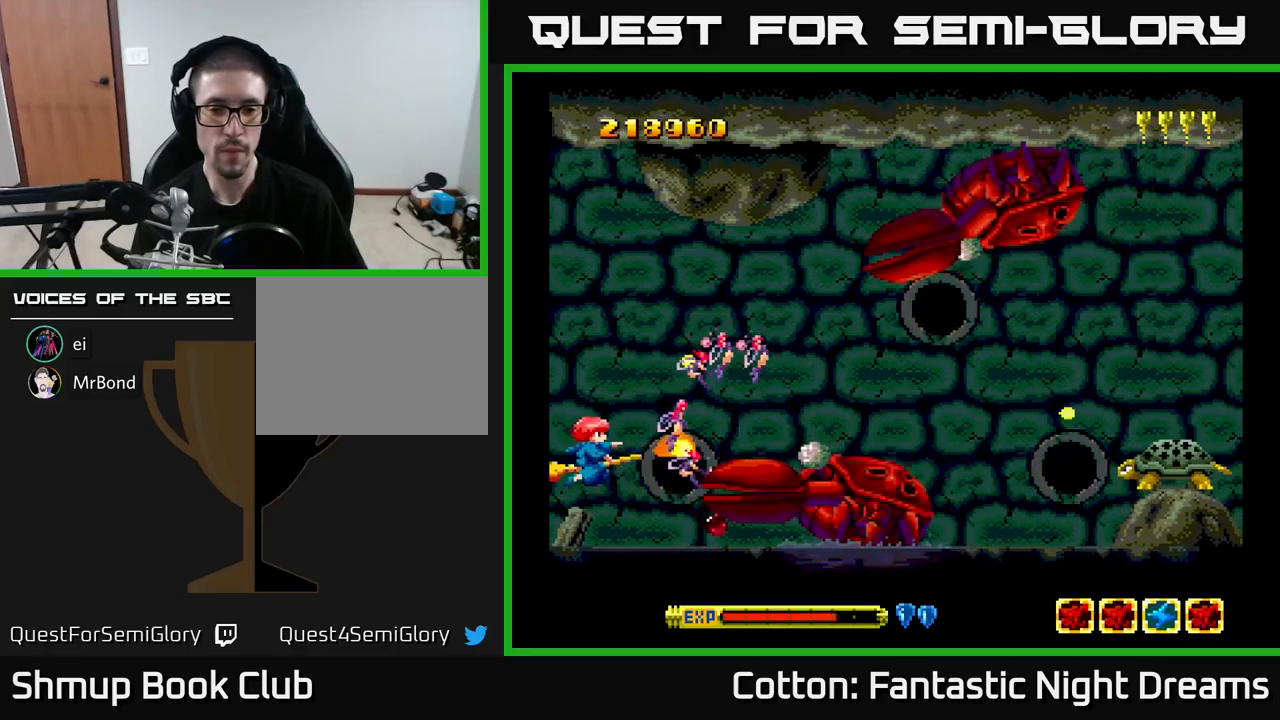
{"buttons": ["B", "Y", "DPAD_RIGHT"], "right_stick": "center", "events": [[17, "DPAD_UP", "down"], [33, "DPAD_LEFT", "up"], [150, "DPAD_RIGHT", "down"], [300, "DPAD_UP", "up"]]}
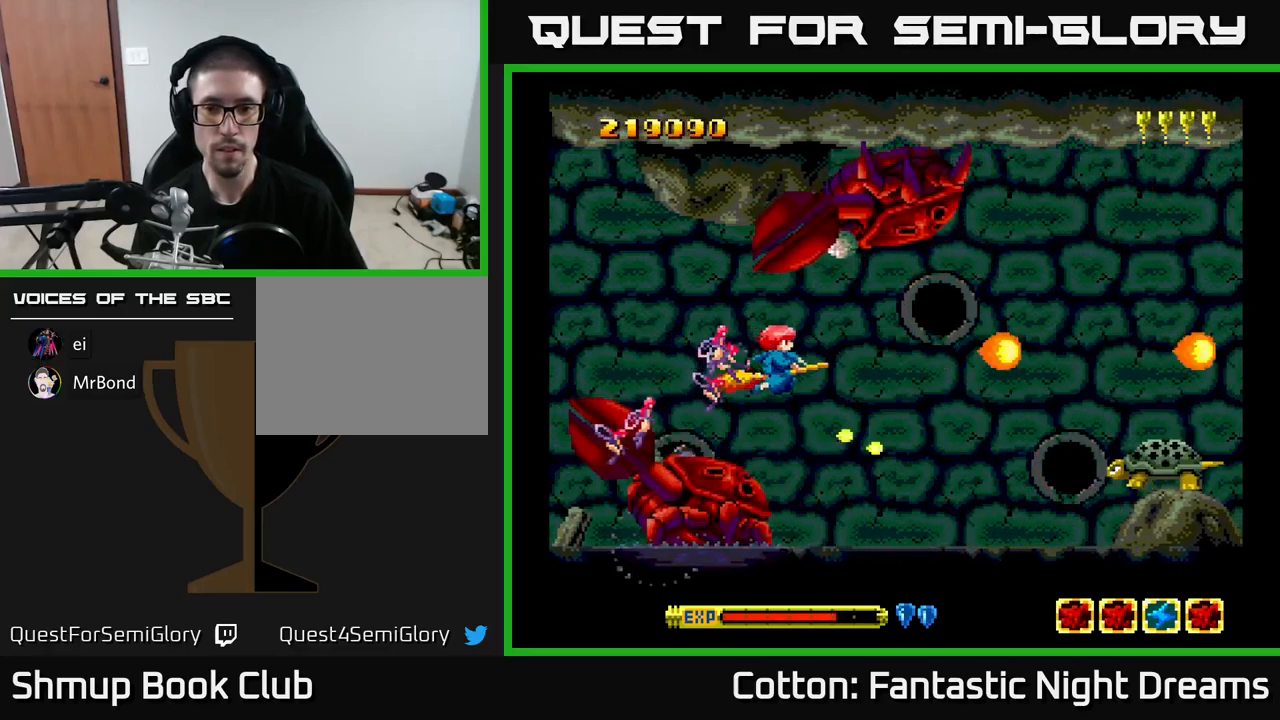
{"buttons": ["B", "Y", "DPAD_RIGHT"], "right_stick": "center", "events": []}
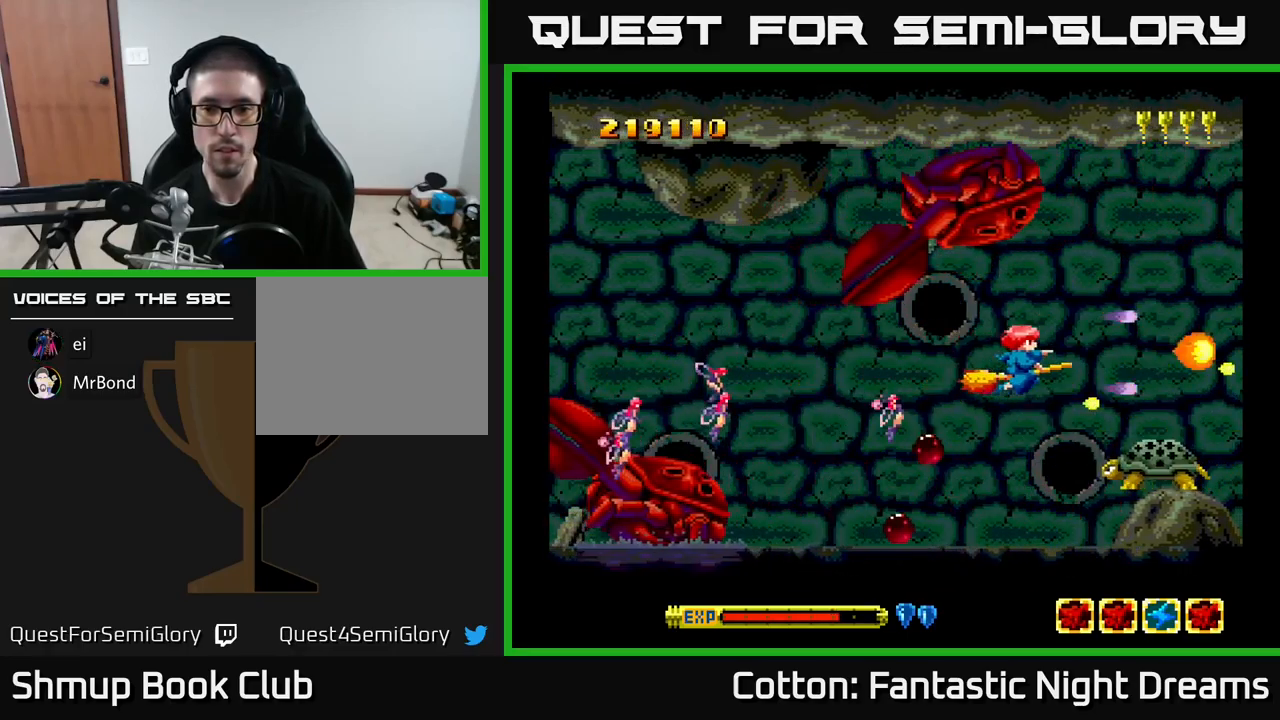
{"buttons": ["B", "Y"], "right_stick": "center", "events": [[100, "DPAD_RIGHT", "up"], [283, "DPAD_LEFT", "down"], [367, "DPAD_LEFT", "up"]]}
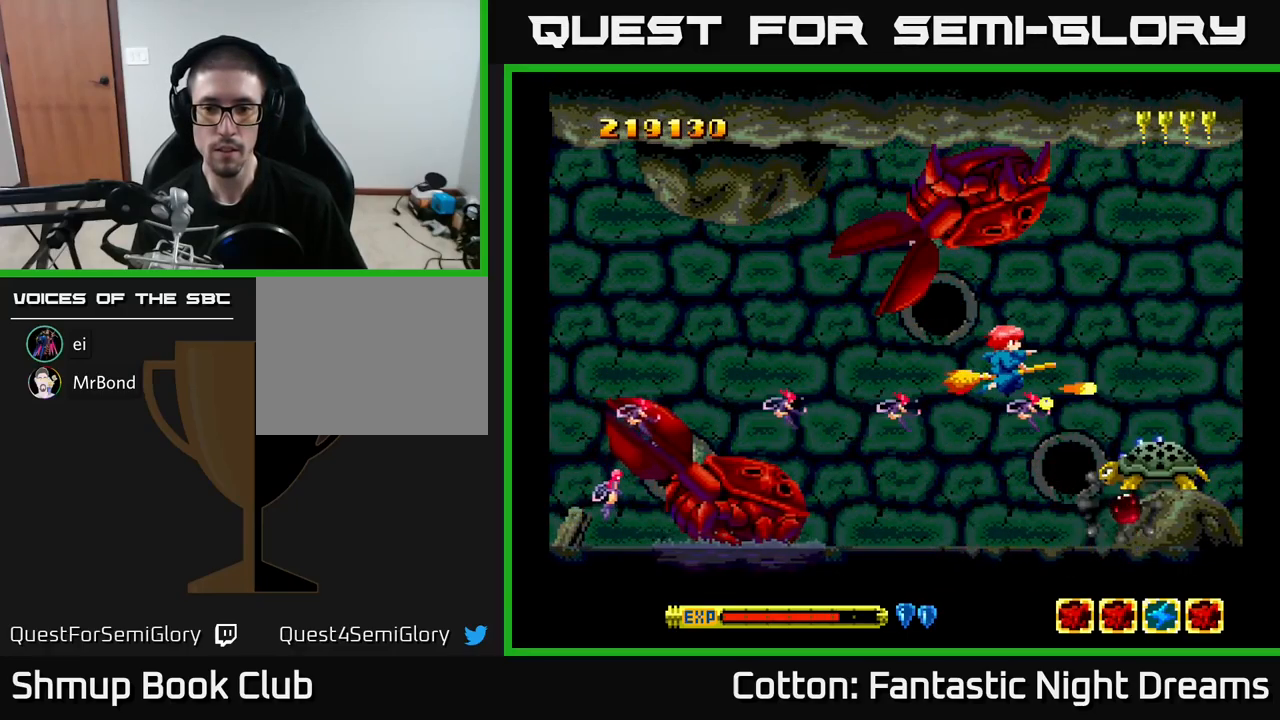
{"buttons": ["B", "Y", "DPAD_LEFT"], "right_stick": "center", "events": [[433, "DPAD_LEFT", "down"]]}
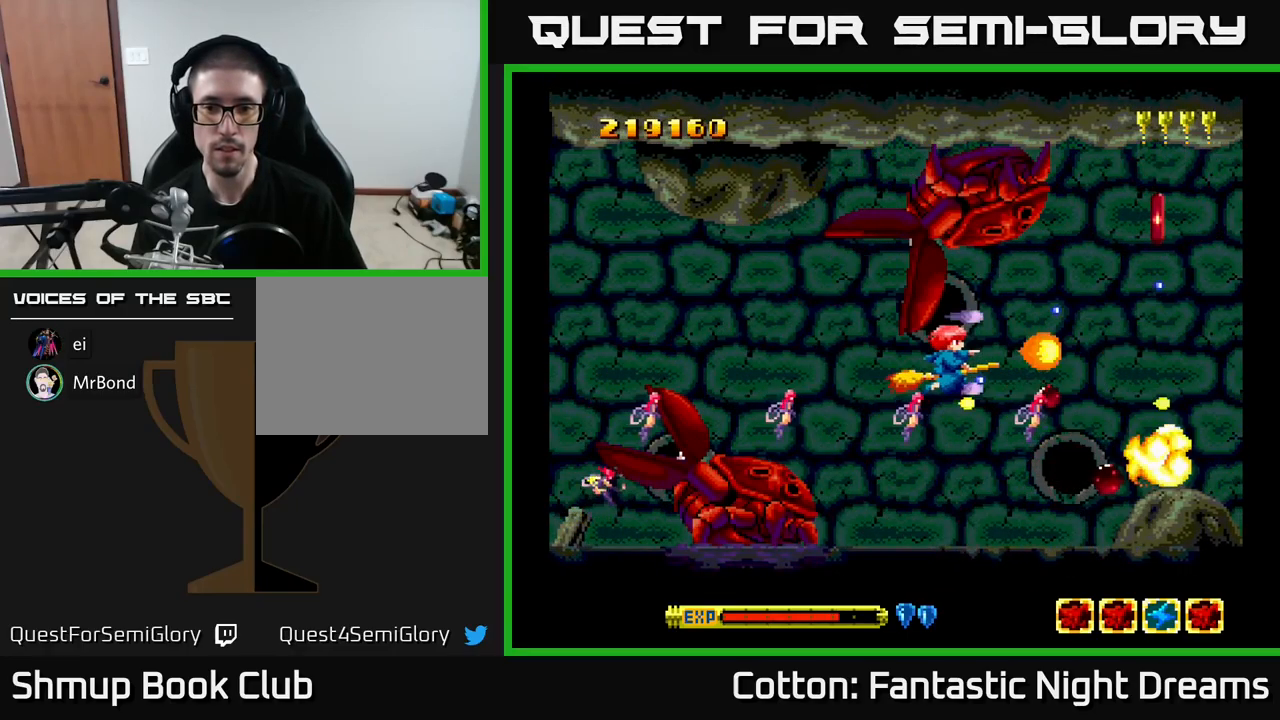
{"buttons": ["B", "Y", "DPAD_RIGHT"], "right_stick": "center", "events": [[267, "DPAD_DOWN", "down"], [267, "DPAD_LEFT", "up"], [283, "DPAD_RIGHT", "down"], [367, "DPAD_DOWN", "up"]]}
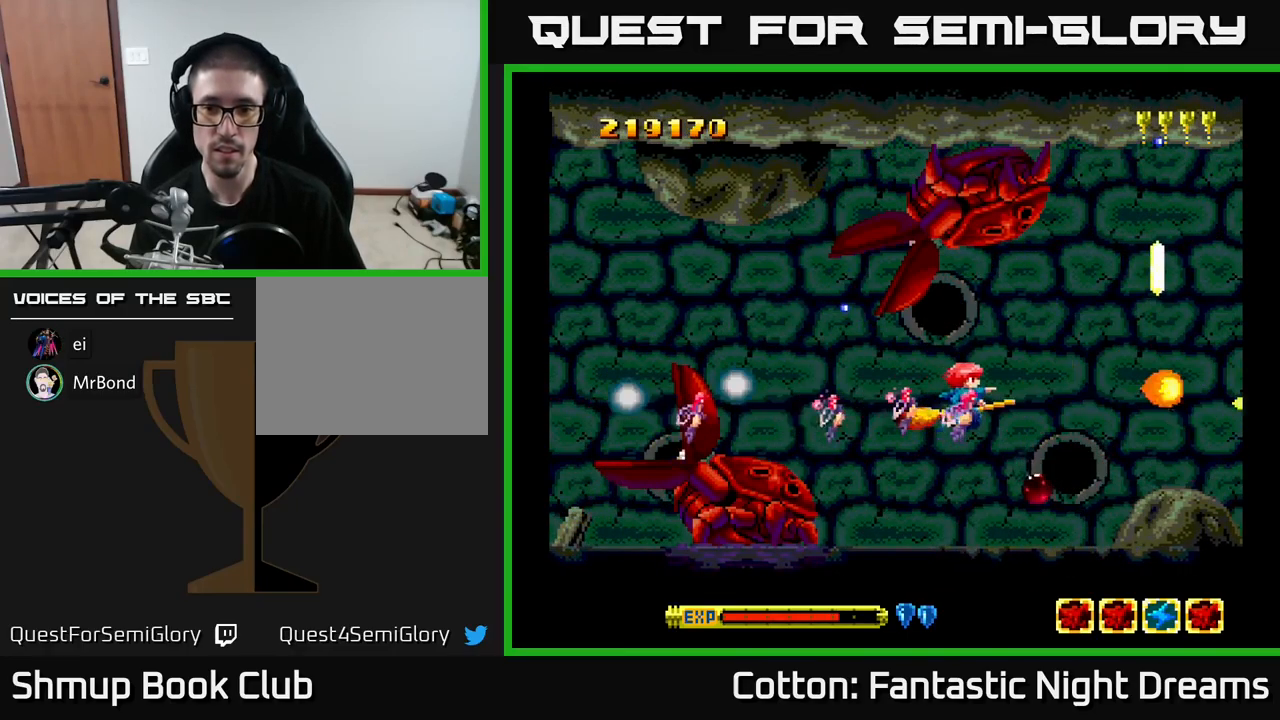
{"buttons": ["Y", "DPAD_DOWN"], "right_stick": "center", "events": [[200, "B", "up"], [217, "Y", "up"], [267, "DPAD_RIGHT", "up"], [417, "DPAD_DOWN", "down"], [417, "DPAD_LEFT", "down"], [467, "Y", "down"], [500, "DPAD_LEFT", "up"]]}
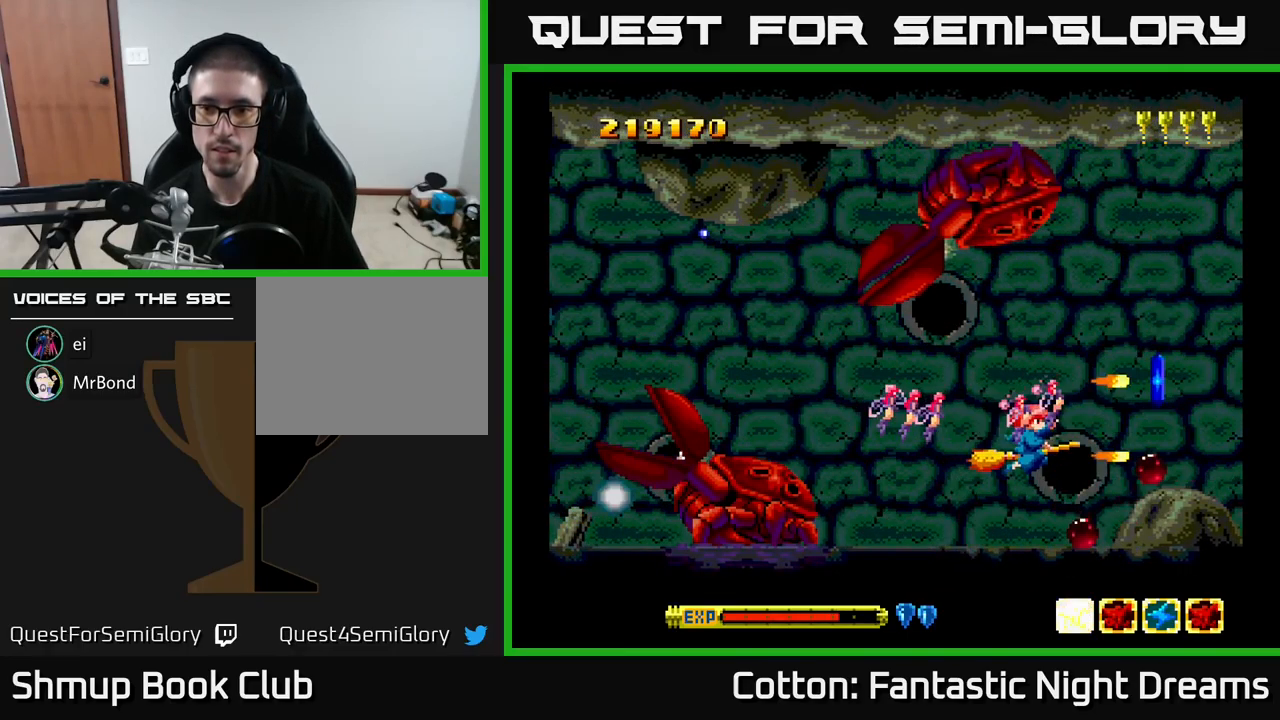
{"buttons": [], "right_stick": "center", "events": [[50, "DPAD_DOWN", "up"], [83, "Y", "up"]]}
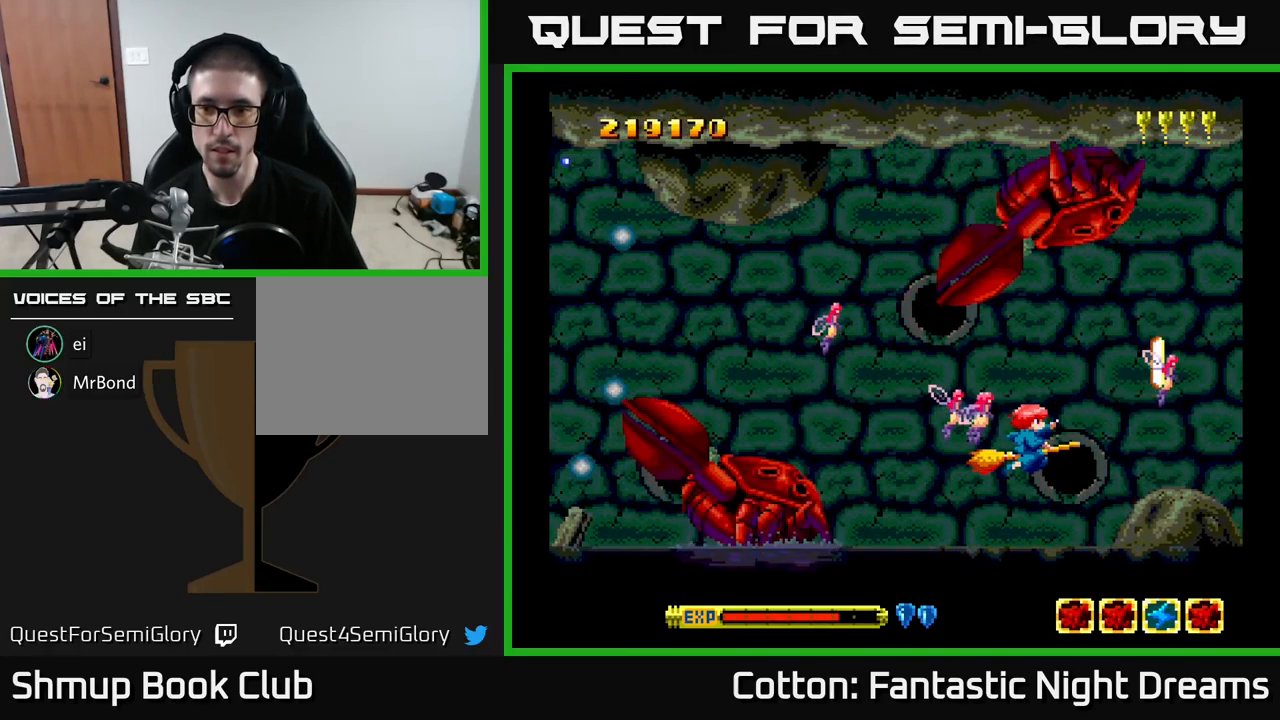
{"buttons": ["B"], "right_stick": "center", "events": [[50, "B", "down"], [100, "DPAD_RIGHT", "down"], [117, "B", "up"], [217, "DPAD_RIGHT", "up"], [500, "B", "down"]]}
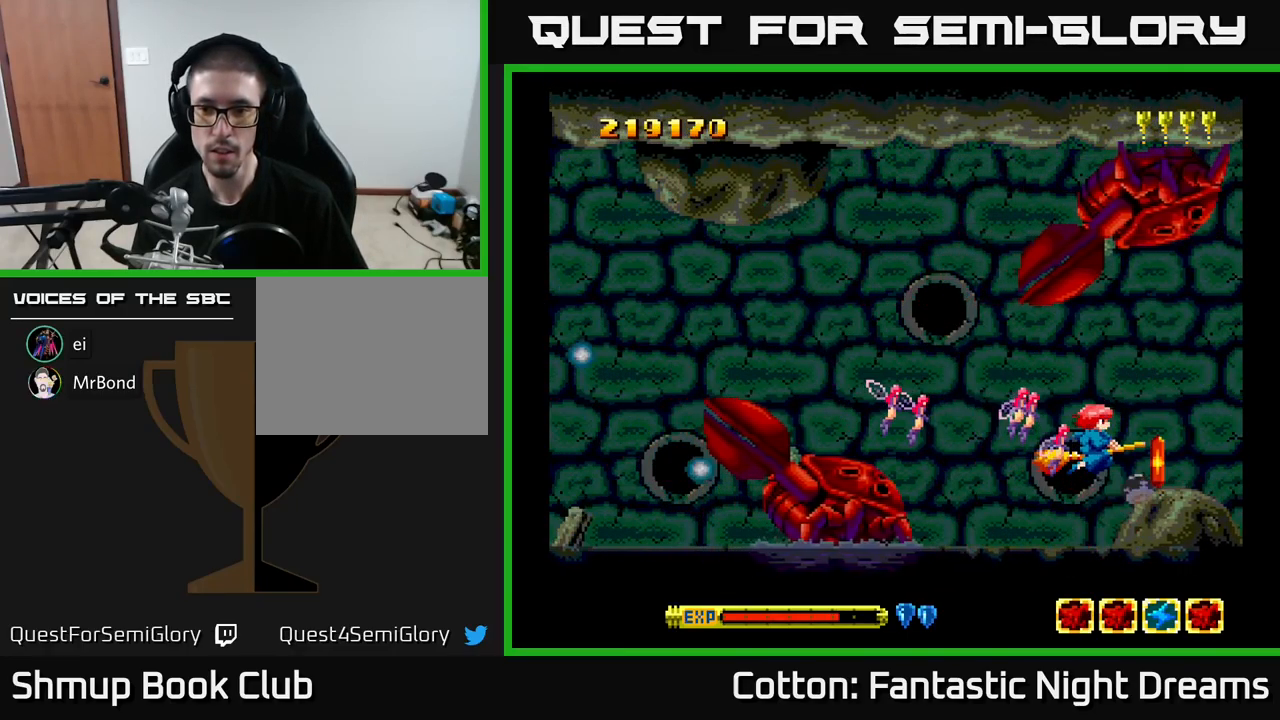
{"buttons": [], "right_stick": "center", "events": [[100, "B", "up"]]}
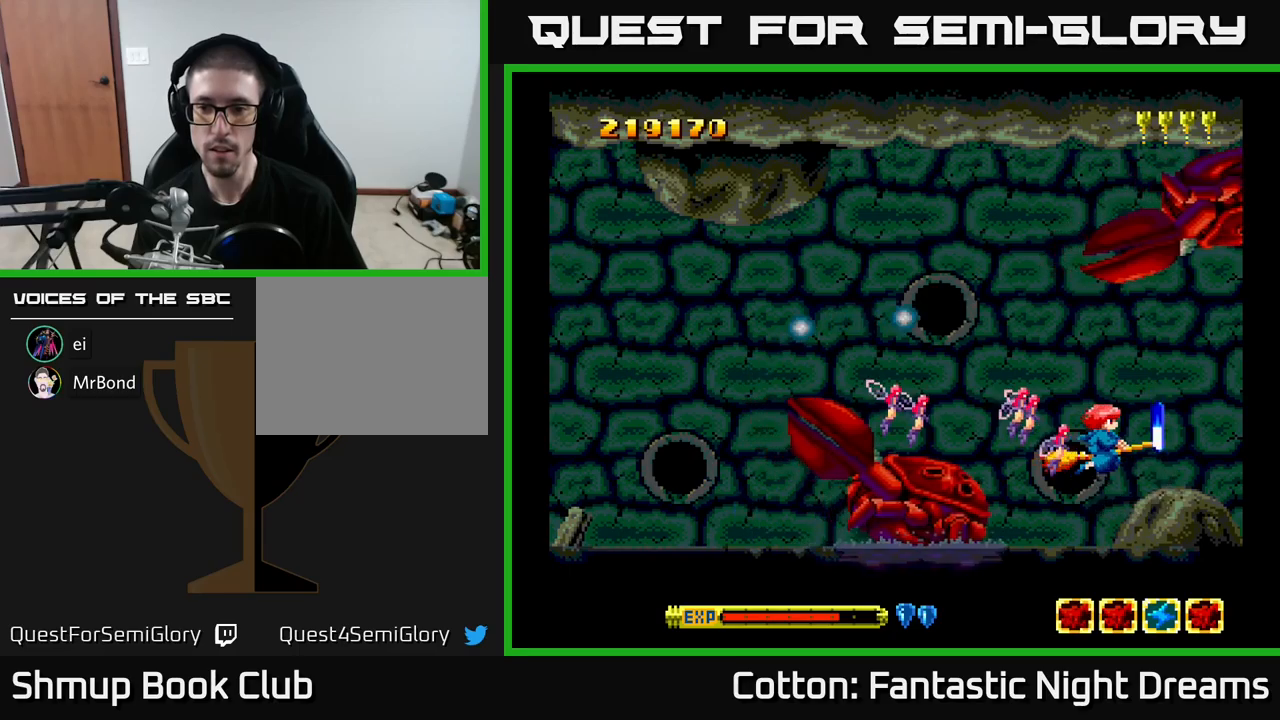
{"buttons": ["B", "Y", "DPAD_LEFT"], "right_stick": "center", "events": [[17, "DPAD_RIGHT", "down"], [200, "DPAD_RIGHT", "up"], [200, "DPAD_UP", "down"], [250, "DPAD_LEFT", "down"], [350, "Y", "down"], [367, "DPAD_UP", "up"], [434, "B", "down"]]}
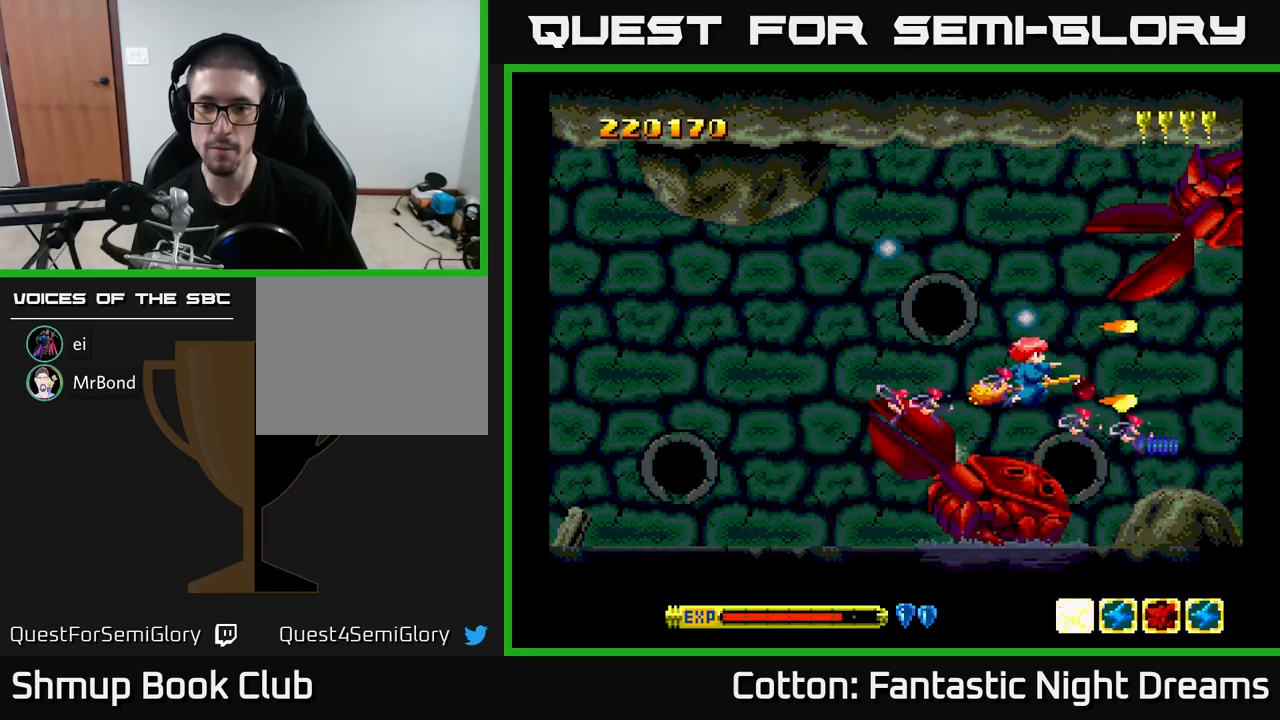
{"buttons": ["B", "Y", "DPAD_DOWN", "DPAD_LEFT"], "right_stick": "center", "events": [[167, "DPAD_UP", "down"], [300, "DPAD_UP", "up"], [450, "DPAD_DOWN", "down"]]}
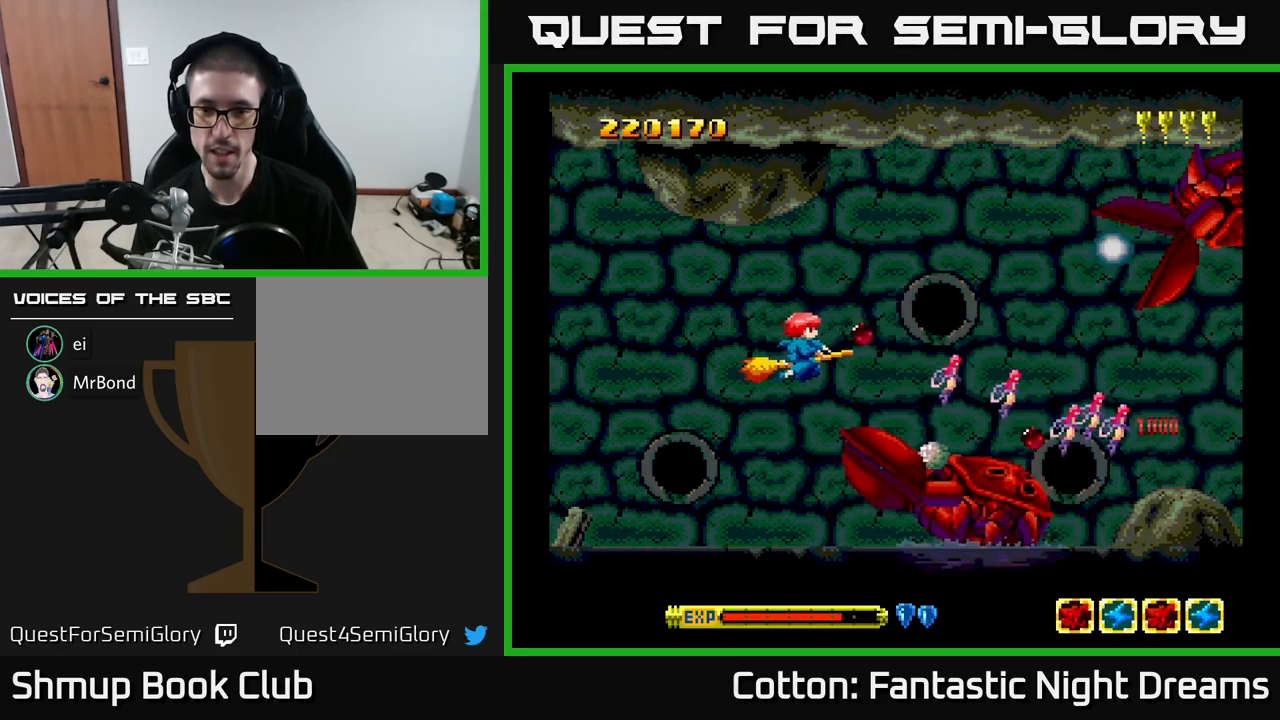
{"buttons": ["B", "Y"], "right_stick": "center", "events": [[17, "DPAD_LEFT", "up"], [84, "DPAD_LEFT", "down"], [367, "DPAD_DOWN", "up"], [500, "DPAD_LEFT", "up"]]}
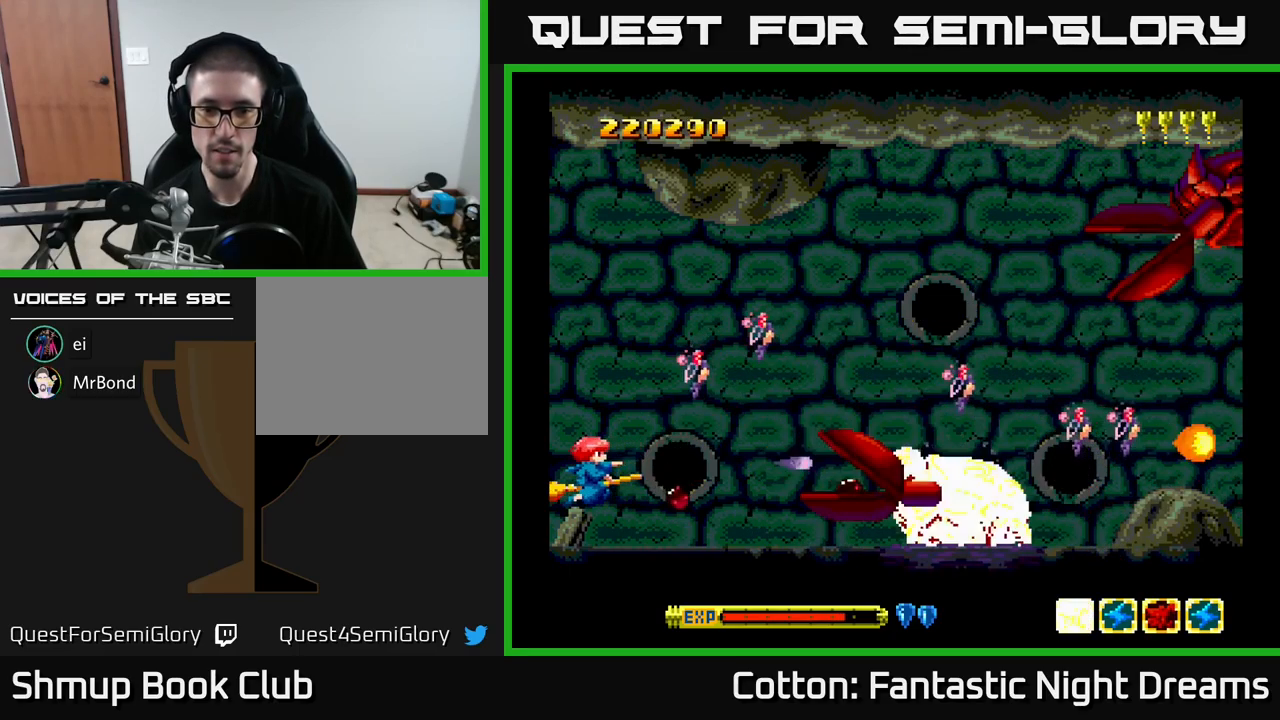
{"buttons": ["B", "Y"], "right_stick": "center", "events": []}
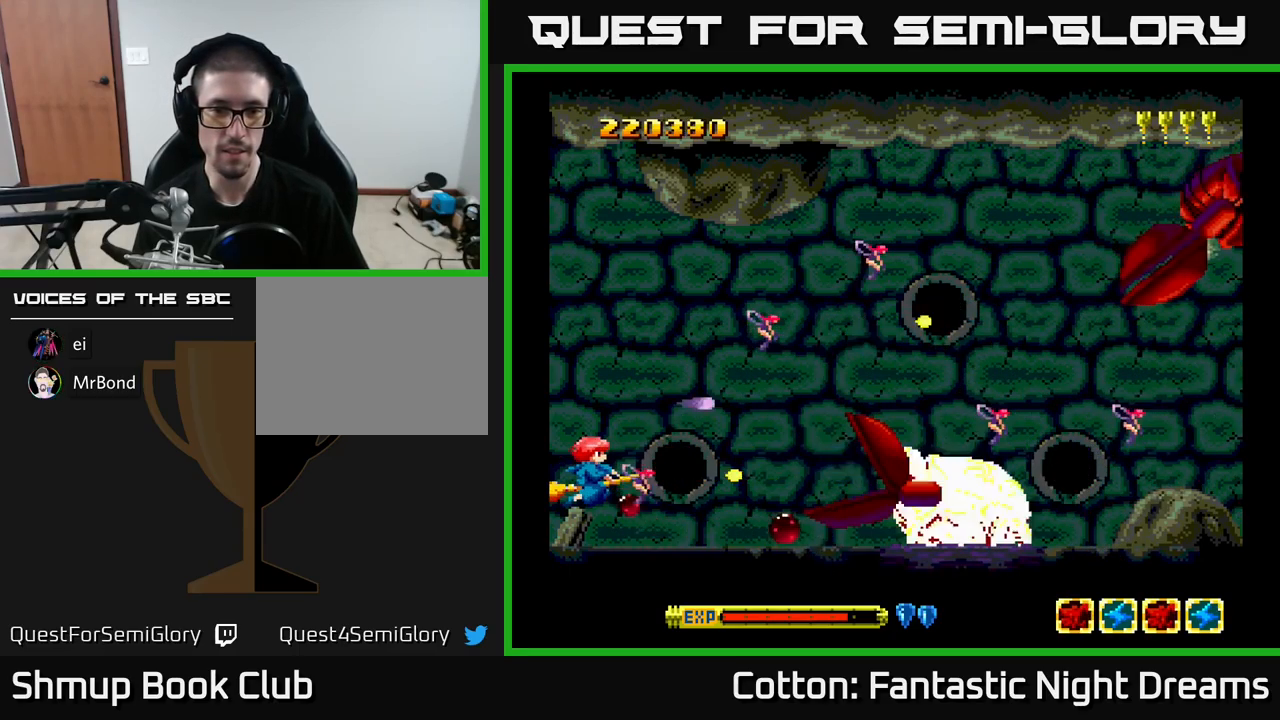
{"buttons": ["B", "Y", "DPAD_UP"], "right_stick": "center", "events": [[284, "DPAD_UP", "down"]]}
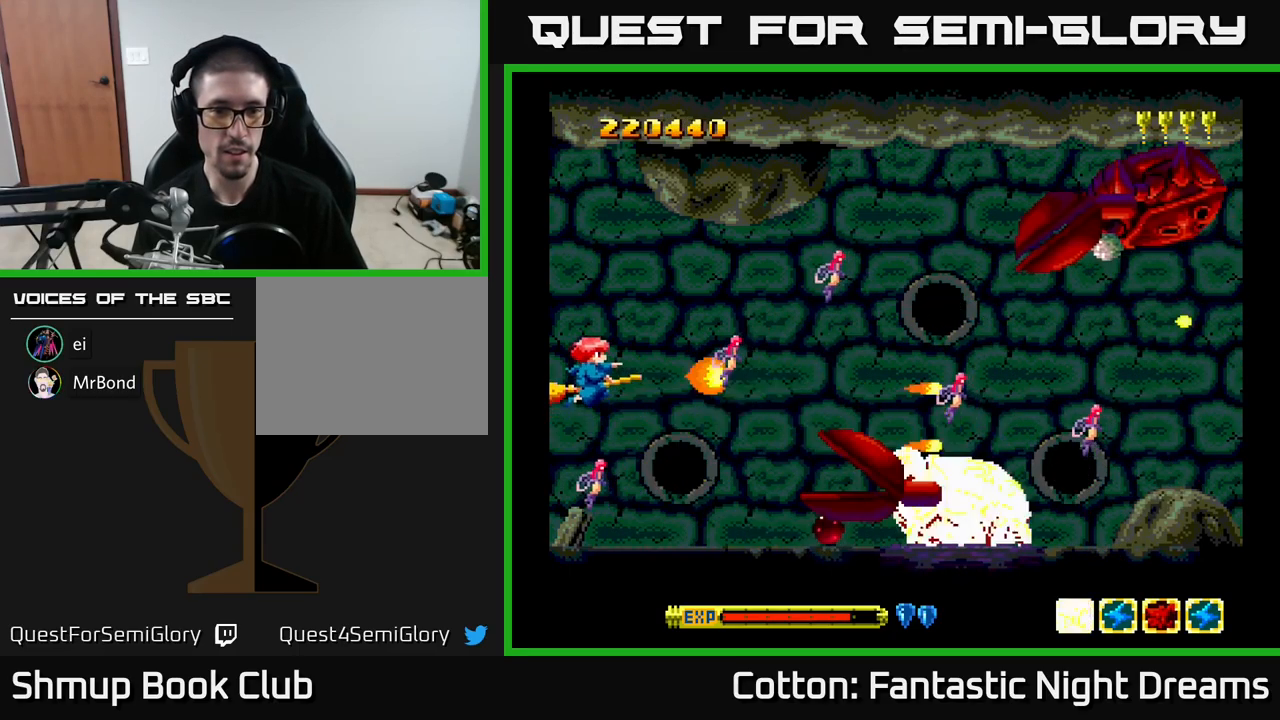
{"buttons": ["B", "Y", "DPAD_DOWN"], "right_stick": "center", "events": [[150, "DPAD_RIGHT", "down"], [334, "DPAD_UP", "up"], [417, "DPAD_DOWN", "down"], [450, "DPAD_RIGHT", "up"]]}
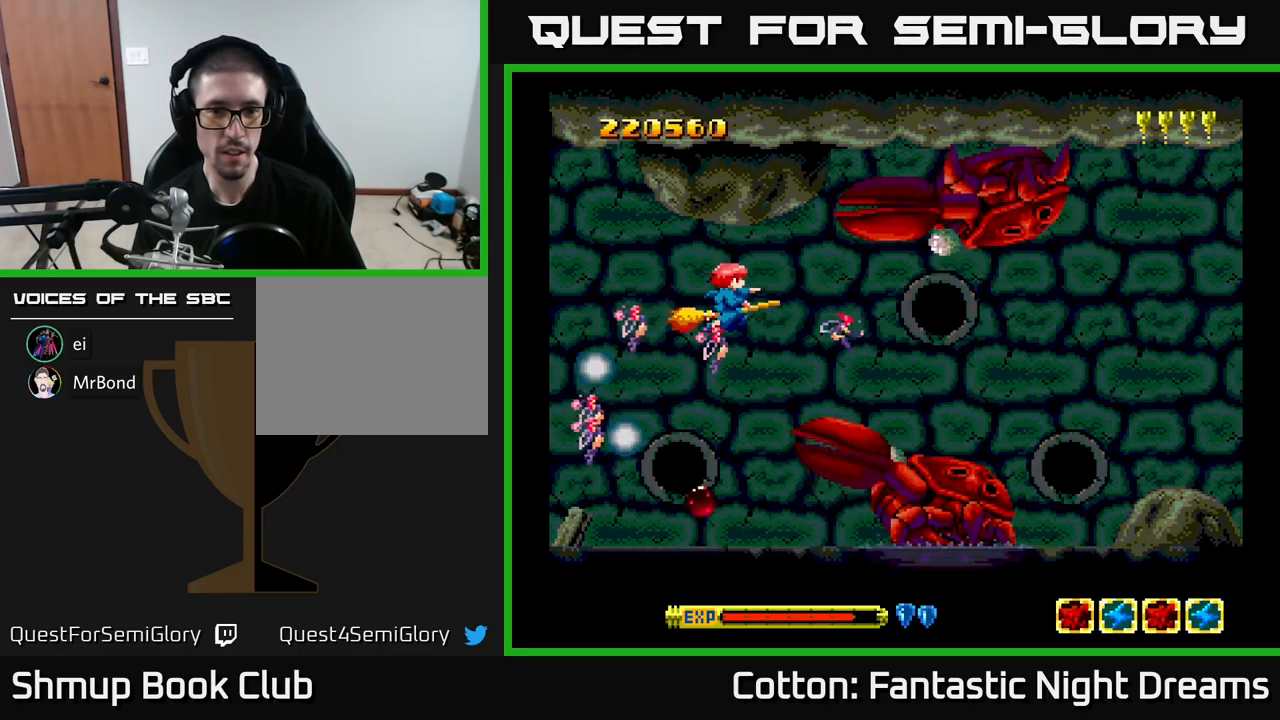
{"buttons": ["B", "Y", "DPAD_DOWN", "DPAD_RIGHT"], "right_stick": "center", "events": [[67, "DPAD_DOWN", "up"], [250, "DPAD_RIGHT", "down"], [267, "DPAD_DOWN", "down"], [300, "DPAD_DOWN", "up"], [484, "DPAD_DOWN", "down"]]}
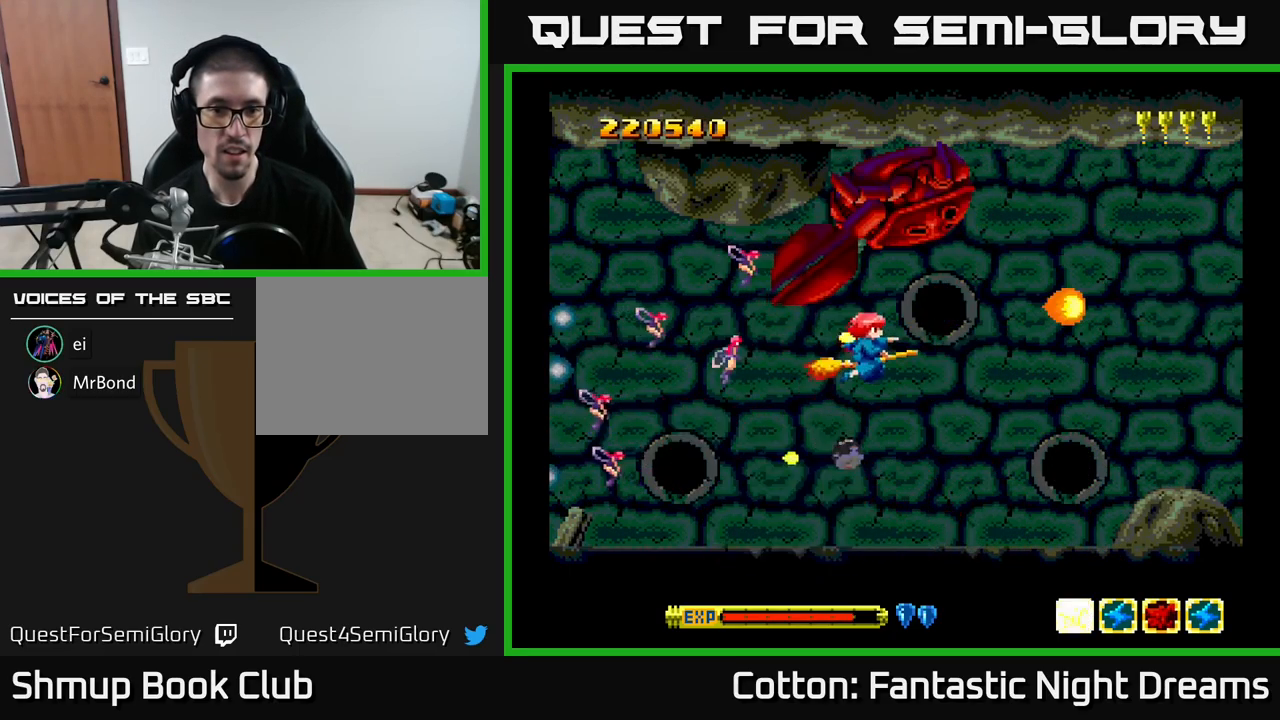
{"buttons": ["Y", "DPAD_DOWN"], "right_stick": "center", "events": [[100, "DPAD_DOWN", "up"], [350, "DPAD_DOWN", "down"], [417, "B", "up"], [467, "DPAD_RIGHT", "up"]]}
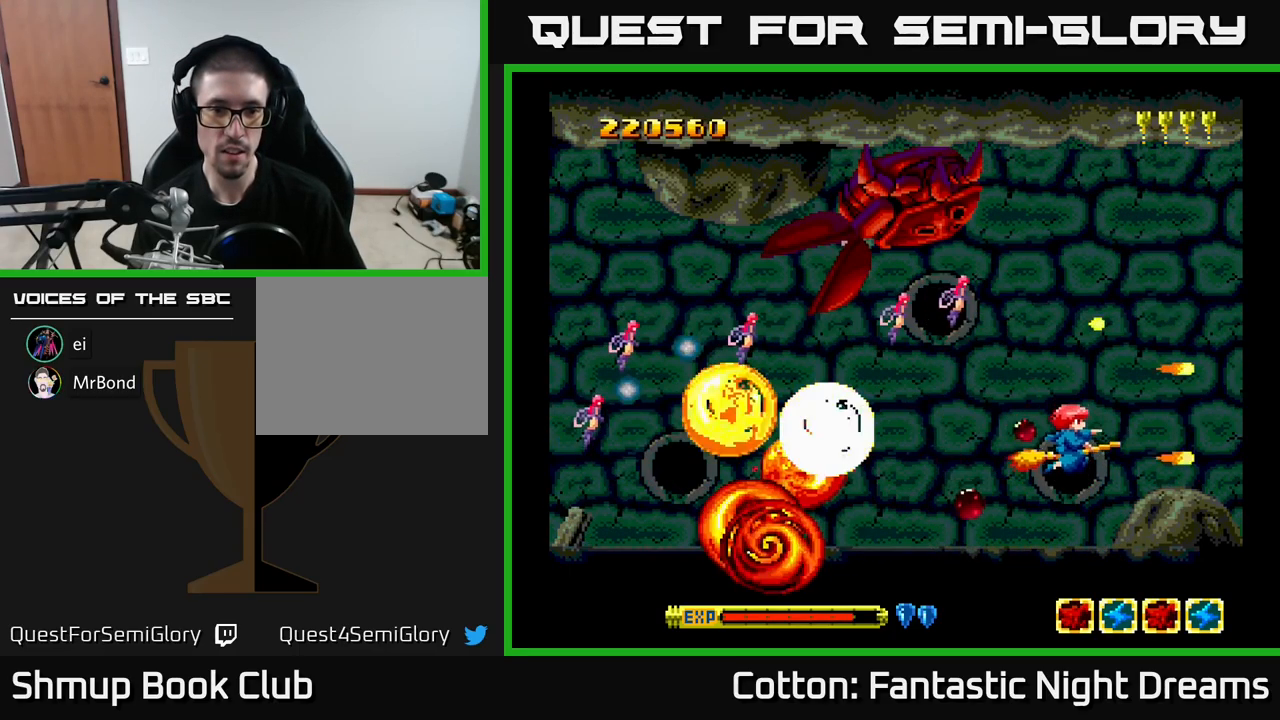
{"buttons": ["Y"], "right_stick": "center", "events": [[34, "DPAD_RIGHT", "down"], [50, "Y", "up"], [84, "DPAD_DOWN", "up"], [84, "DPAD_RIGHT", "up"], [367, "Y", "down"]]}
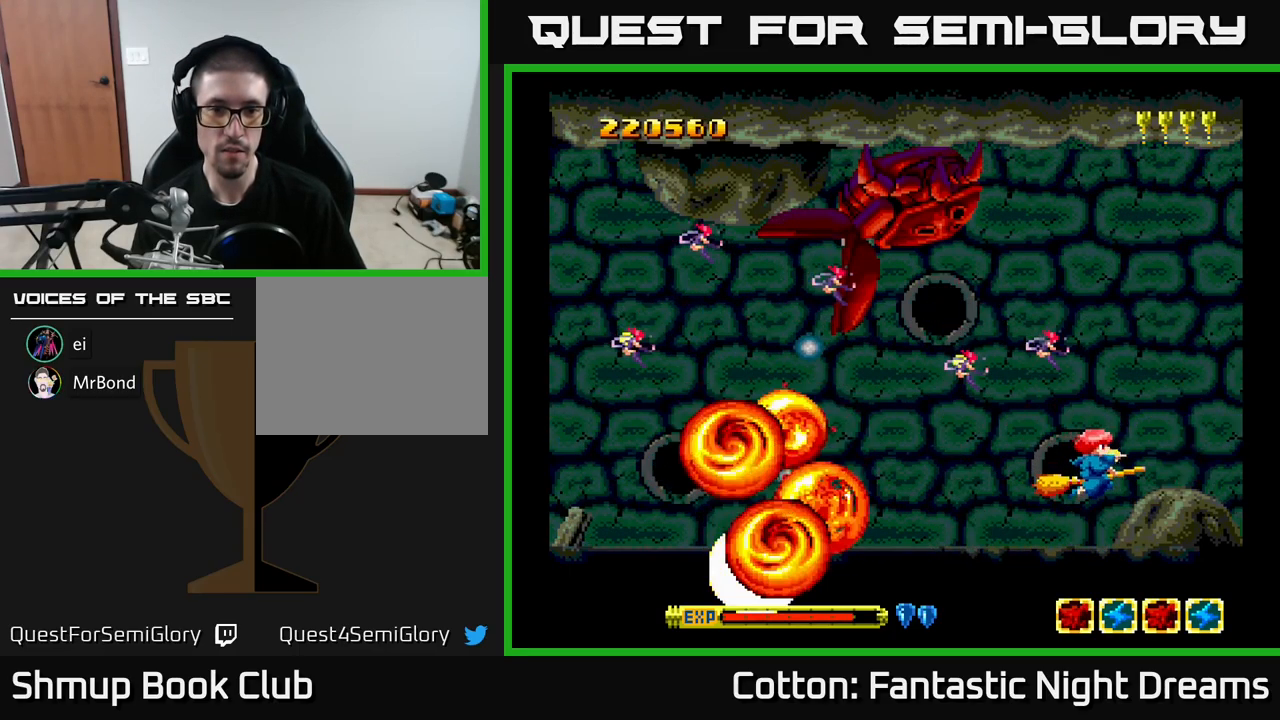
{"buttons": ["DPAD_LEFT"], "right_stick": "center", "events": [[50, "DPAD_UP", "down"], [134, "DPAD_UP", "up"], [267, "DPAD_DOWN", "down"], [350, "Y", "up"], [416, "DPAD_DOWN", "up"], [466, "DPAD_LEFT", "down"]]}
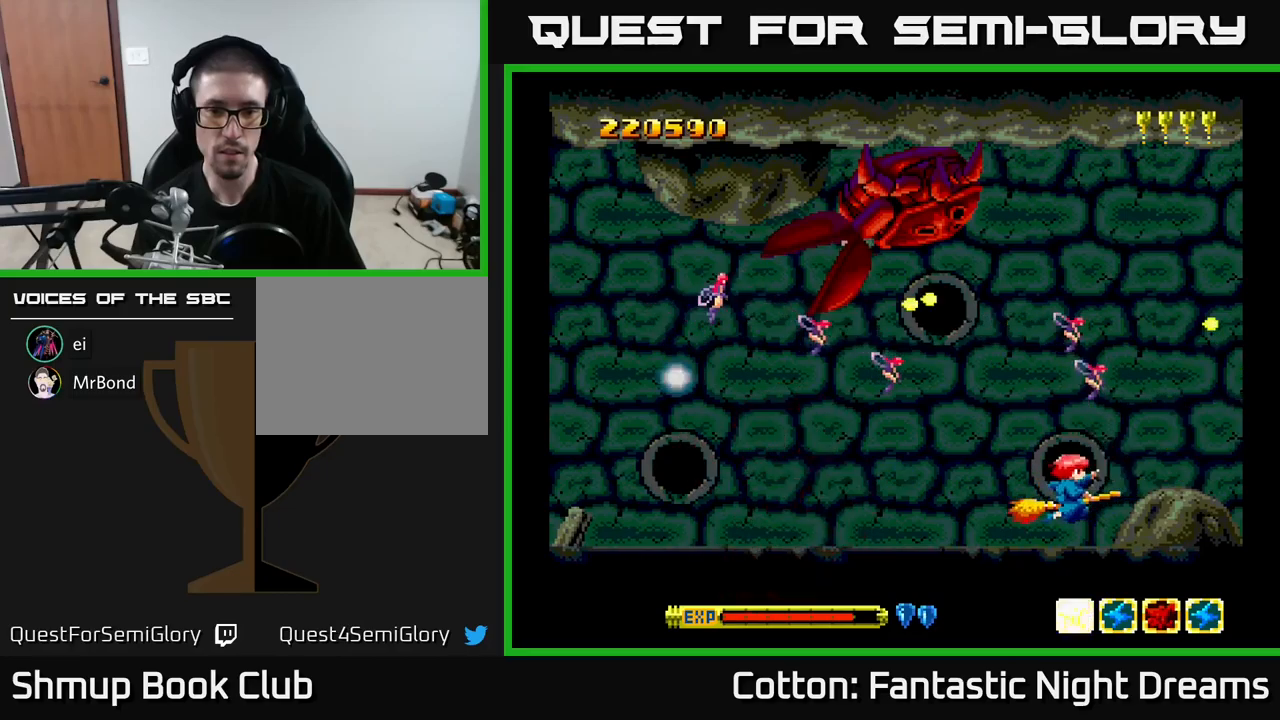
{"buttons": ["DPAD_DOWN", "DPAD_LEFT"], "right_stick": "center", "events": [[33, "DPAD_DOWN", "down"], [83, "DPAD_LEFT", "up"], [233, "DPAD_LEFT", "down"], [383, "DPAD_LEFT", "up"], [483, "DPAD_LEFT", "down"]]}
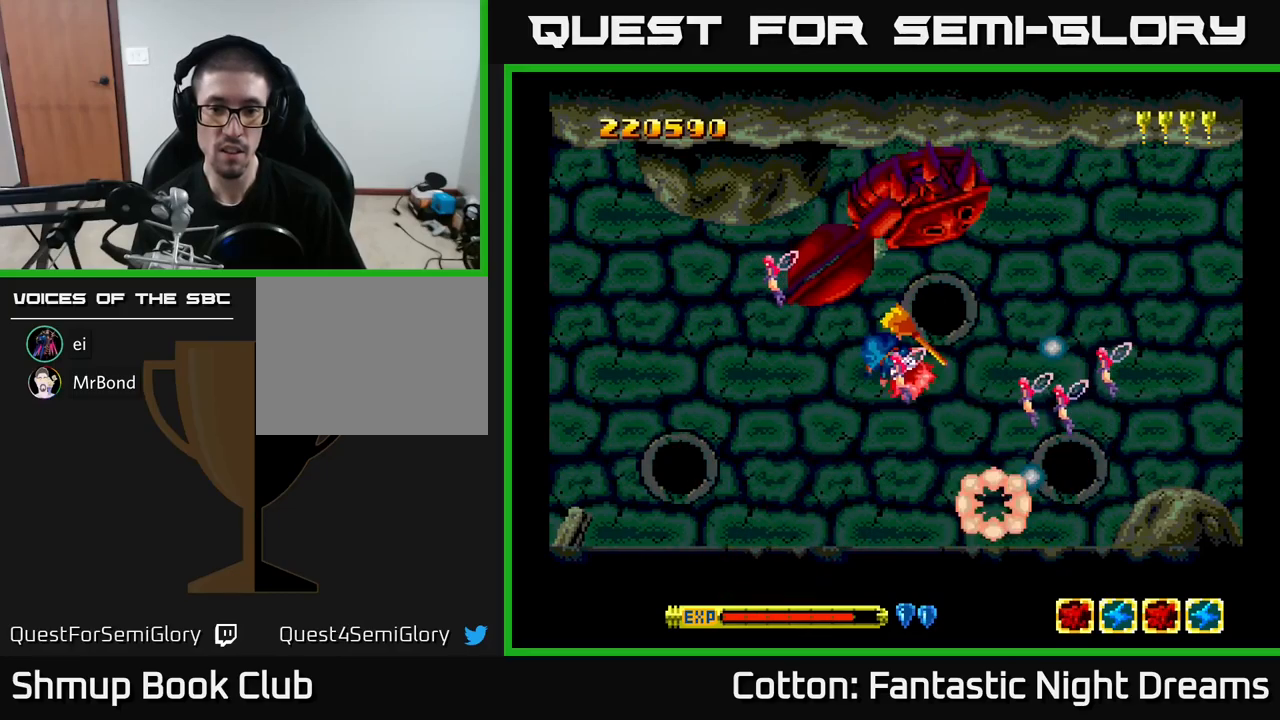
{"buttons": ["B"], "right_stick": "center", "events": [[50, "DPAD_DOWN", "up"], [200, "DPAD_LEFT", "up"], [250, "Y", "down"], [316, "B", "down"], [433, "Y", "up"]]}
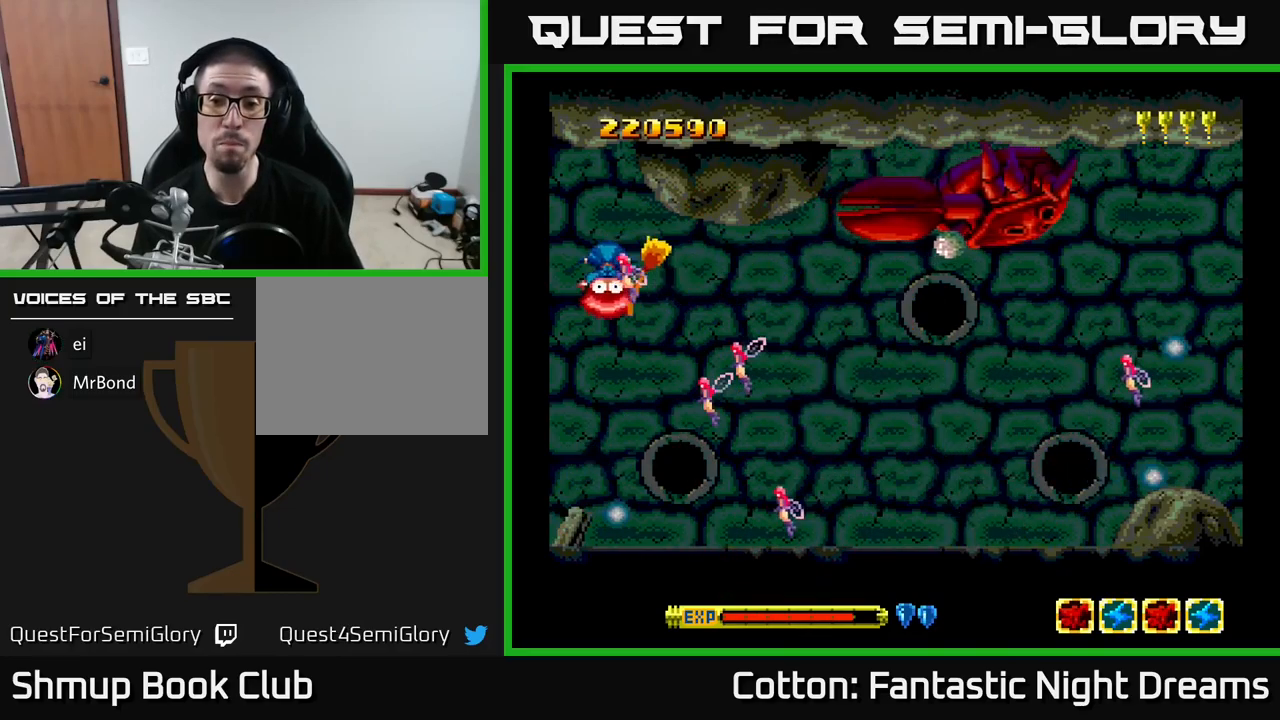
{"buttons": [], "right_stick": "center", "events": [[16, "B", "up"]]}